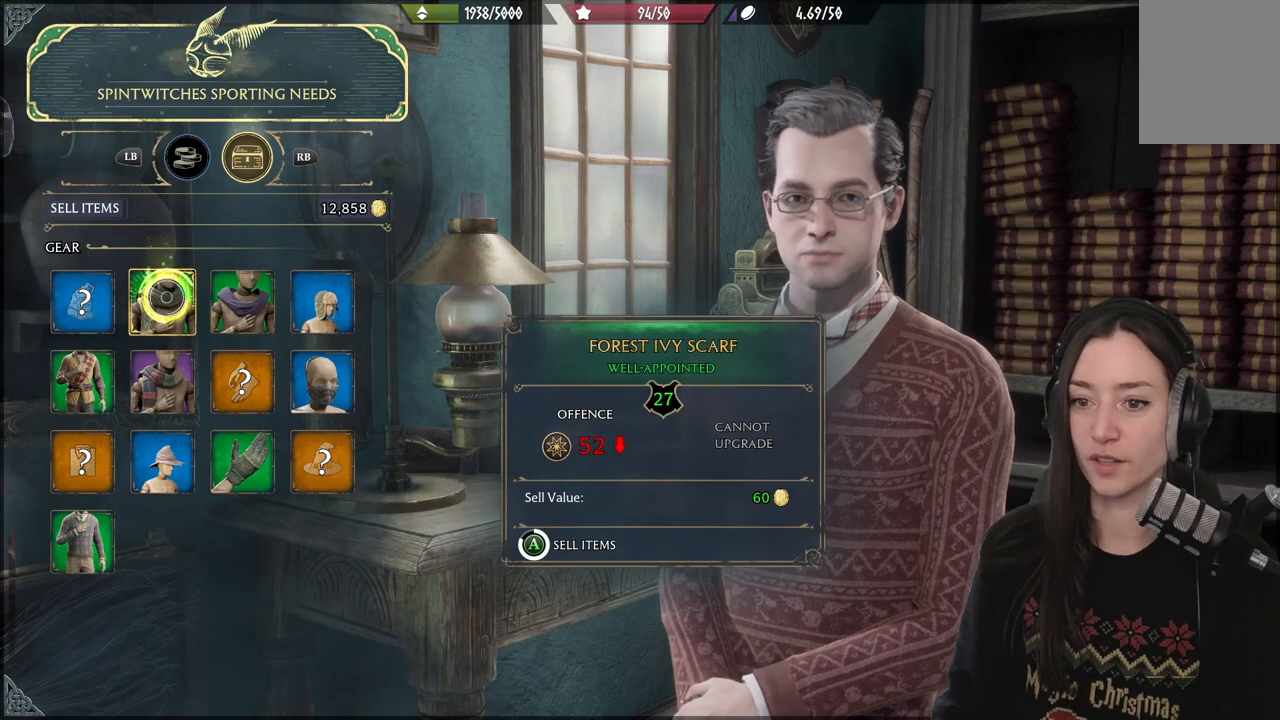
Gameplay with a controller (Xbox layout); each line is a JSON object with the inputs held at the frame after it. "events" lists button and stick changes between this image and that frame as [ms after this image, input, new state], when the widget could be followed in between. Not read: L3.
{"buttons": ["A"], "left_stick": "center", "right_stick": "center", "events": []}
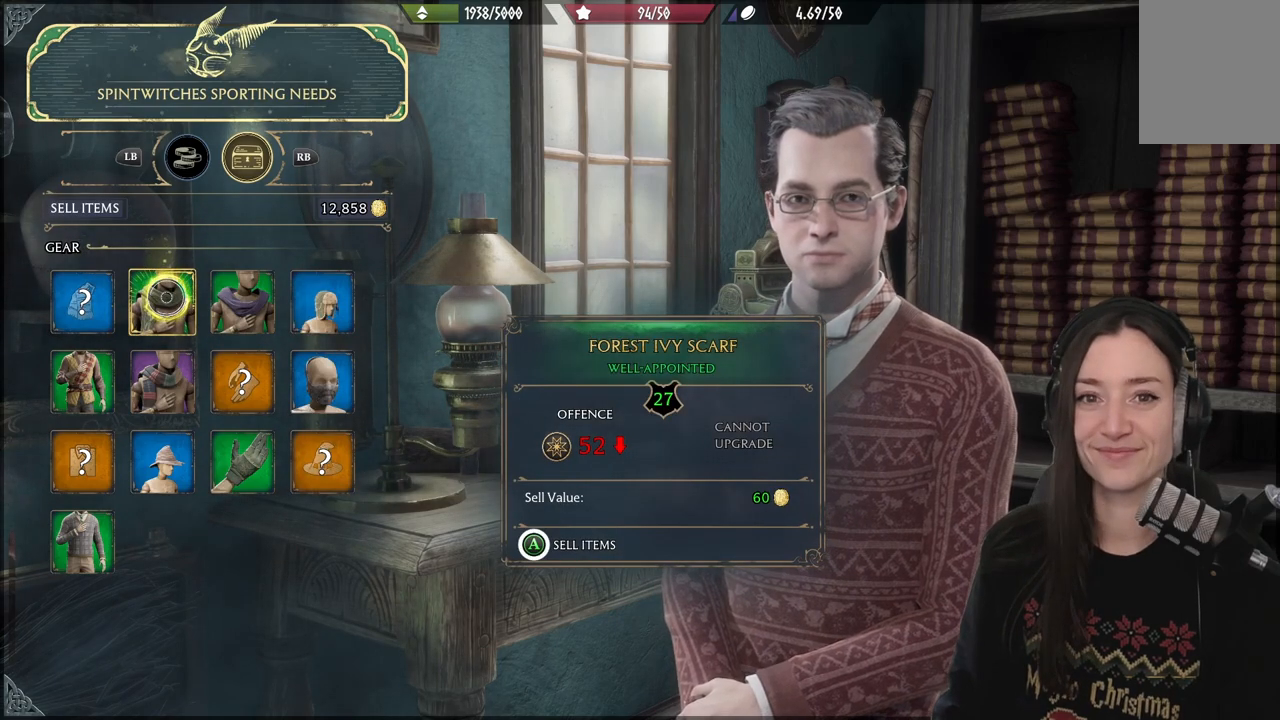
{"buttons": [], "left_stick": "center", "right_stick": "center", "events": [[367, "A", "up"]]}
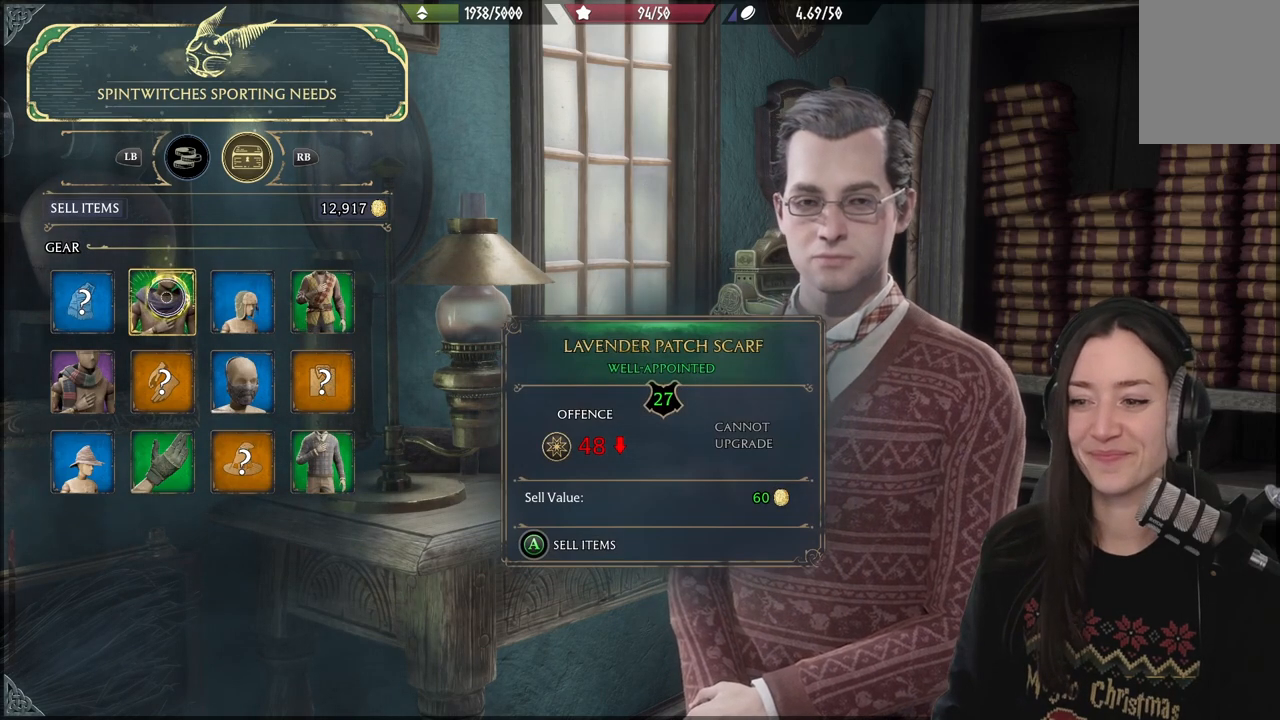
{"buttons": ["A"], "left_stick": "center", "right_stick": "center", "events": [[67, "A", "down"]]}
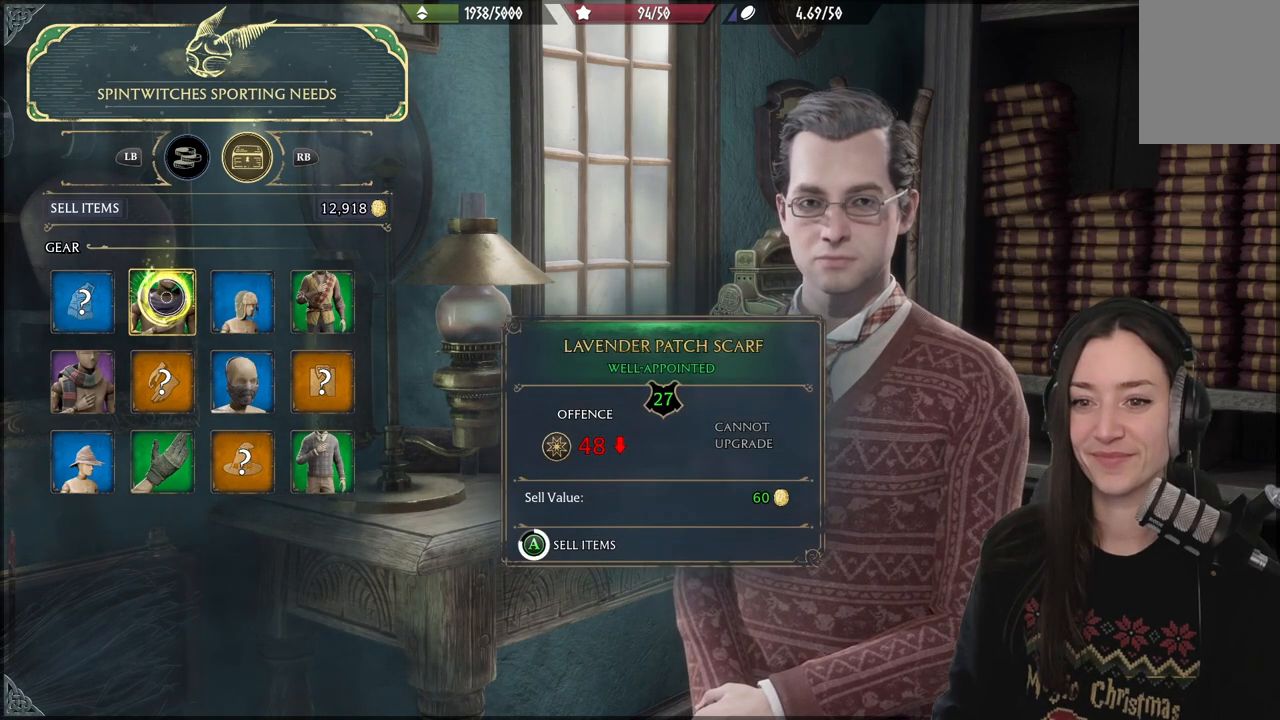
{"buttons": ["A"], "left_stick": "center", "right_stick": "center", "events": []}
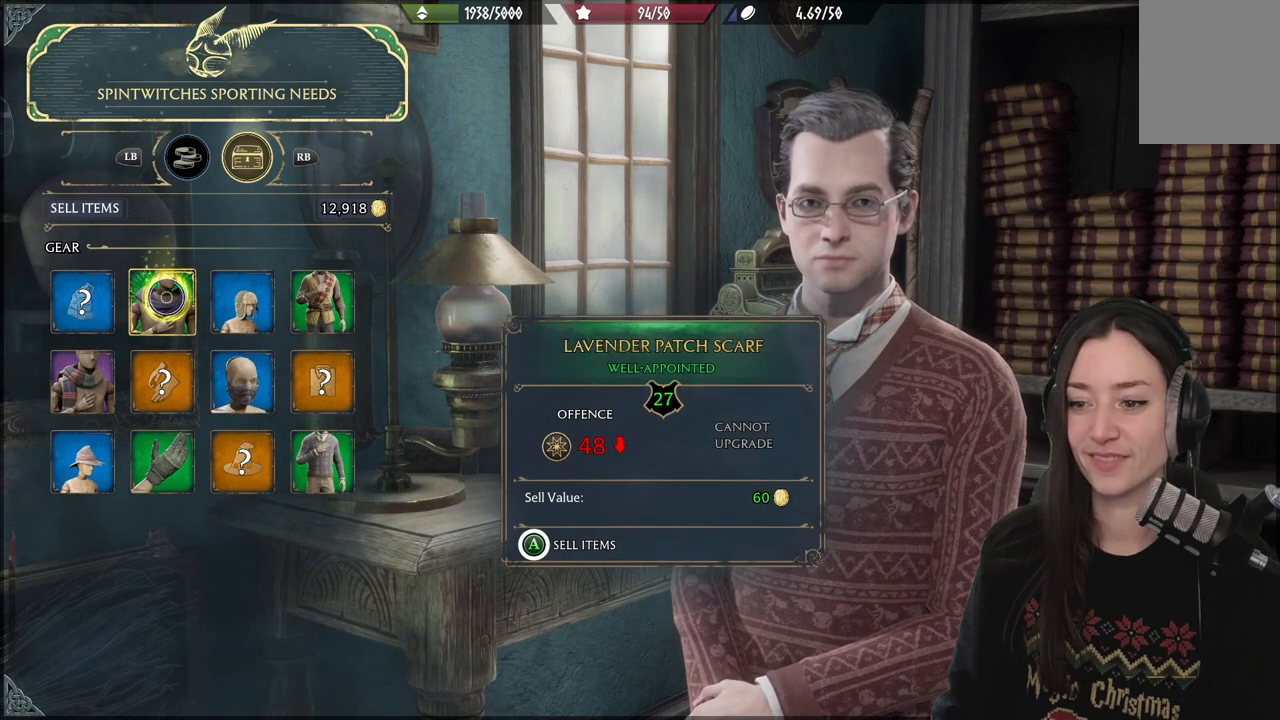
{"buttons": ["A"], "left_stick": "center", "right_stick": "center", "events": [[267, "A", "up"], [483, "A", "down"]]}
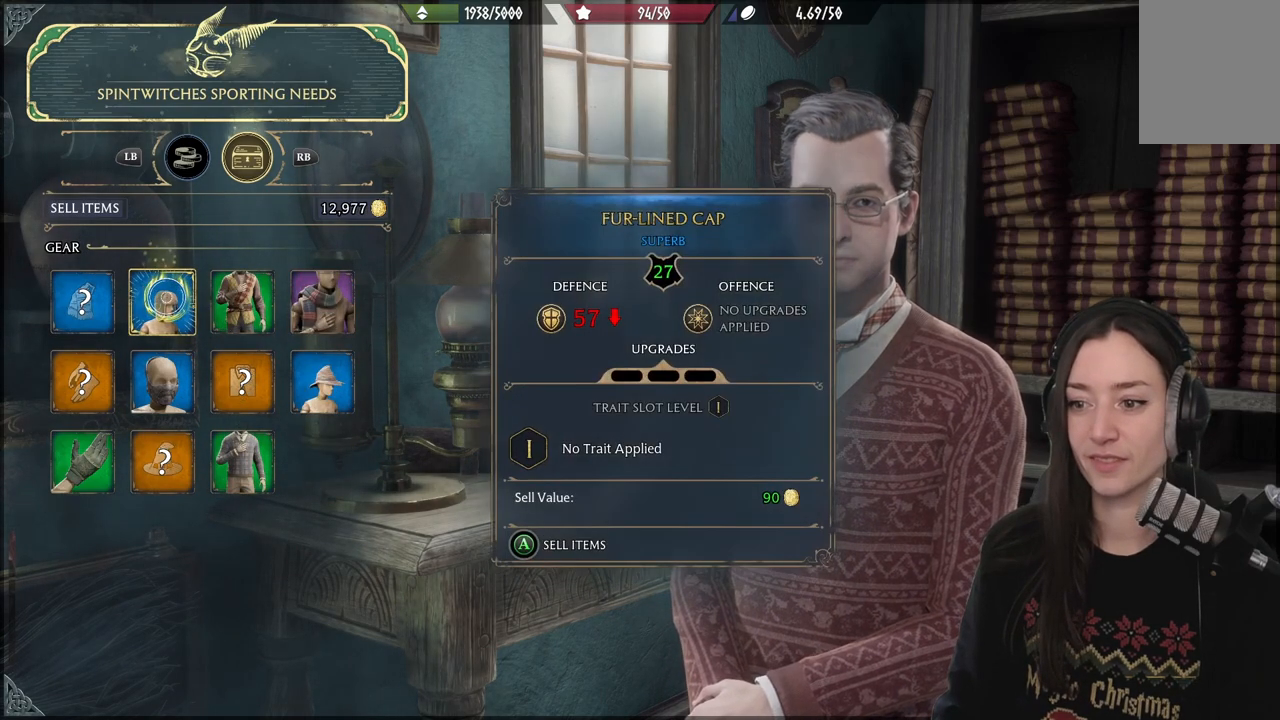
{"buttons": ["A"], "left_stick": "center", "right_stick": "center", "events": []}
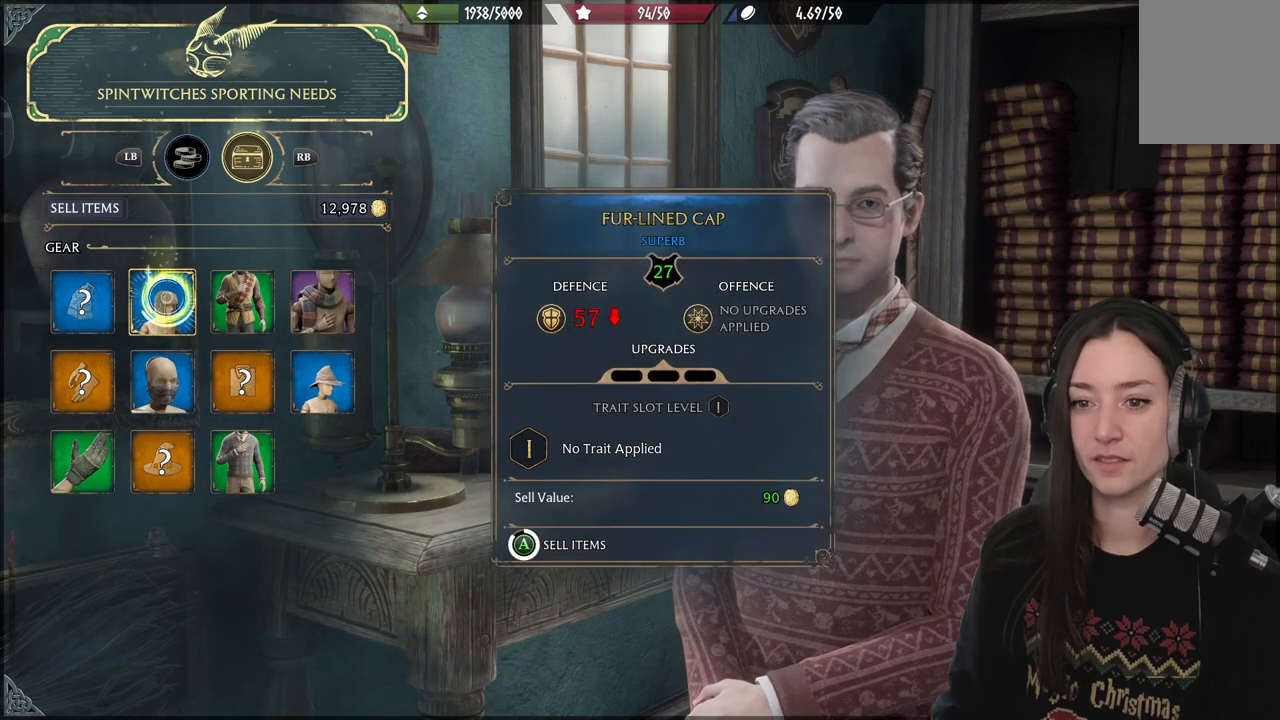
{"buttons": ["A"], "left_stick": "center", "right_stick": "center", "events": []}
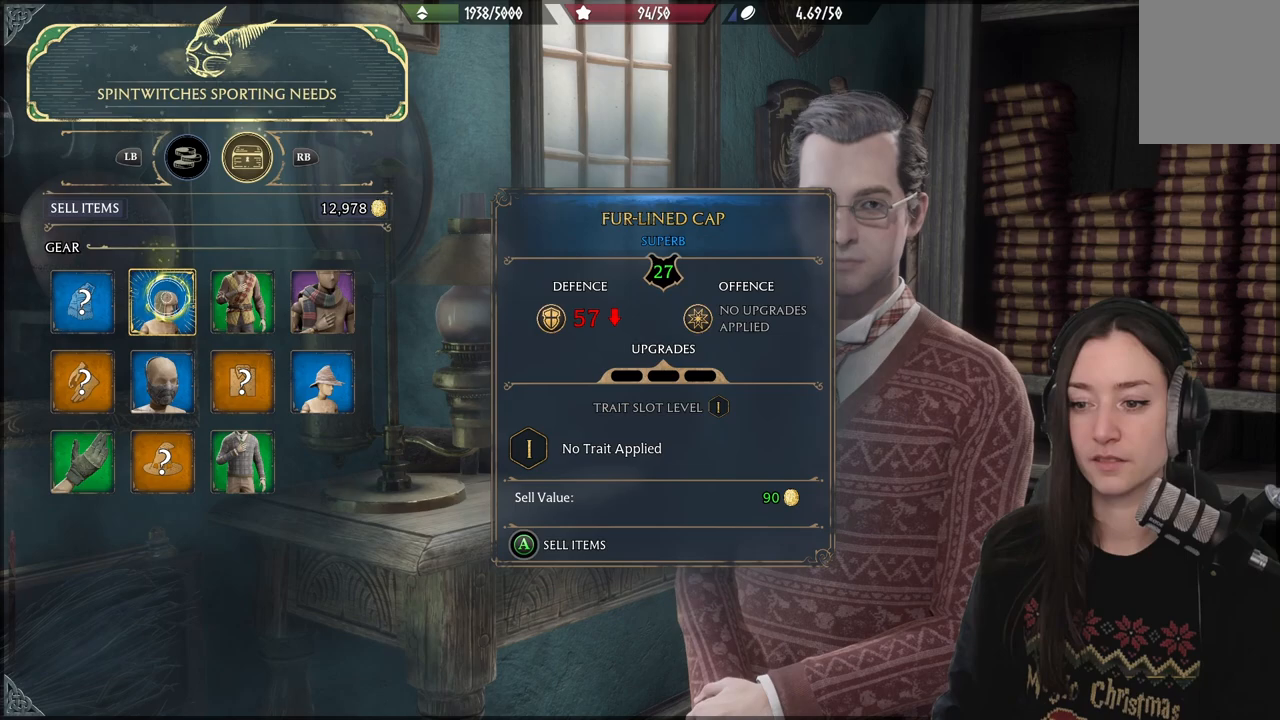
{"buttons": ["A"], "left_stick": "center", "right_stick": "center", "events": [[183, "A", "up"], [333, "A", "down"]]}
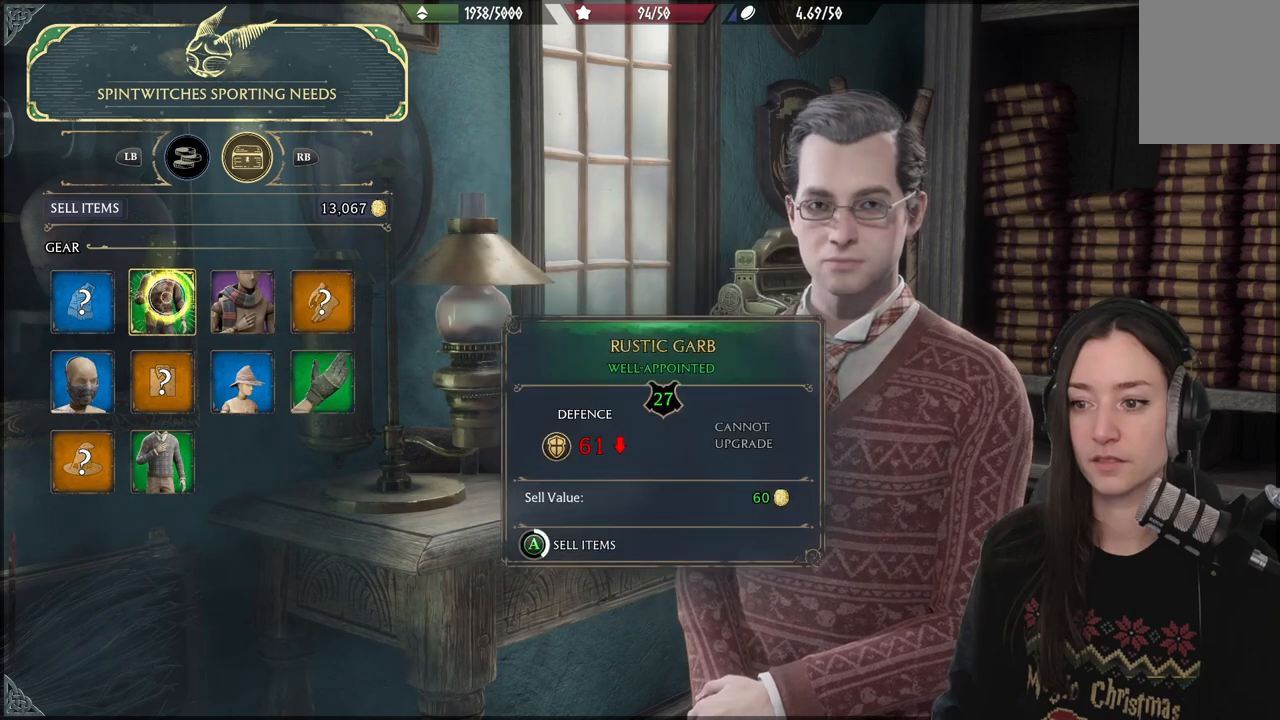
{"buttons": ["A"], "left_stick": "center", "right_stick": "center", "events": []}
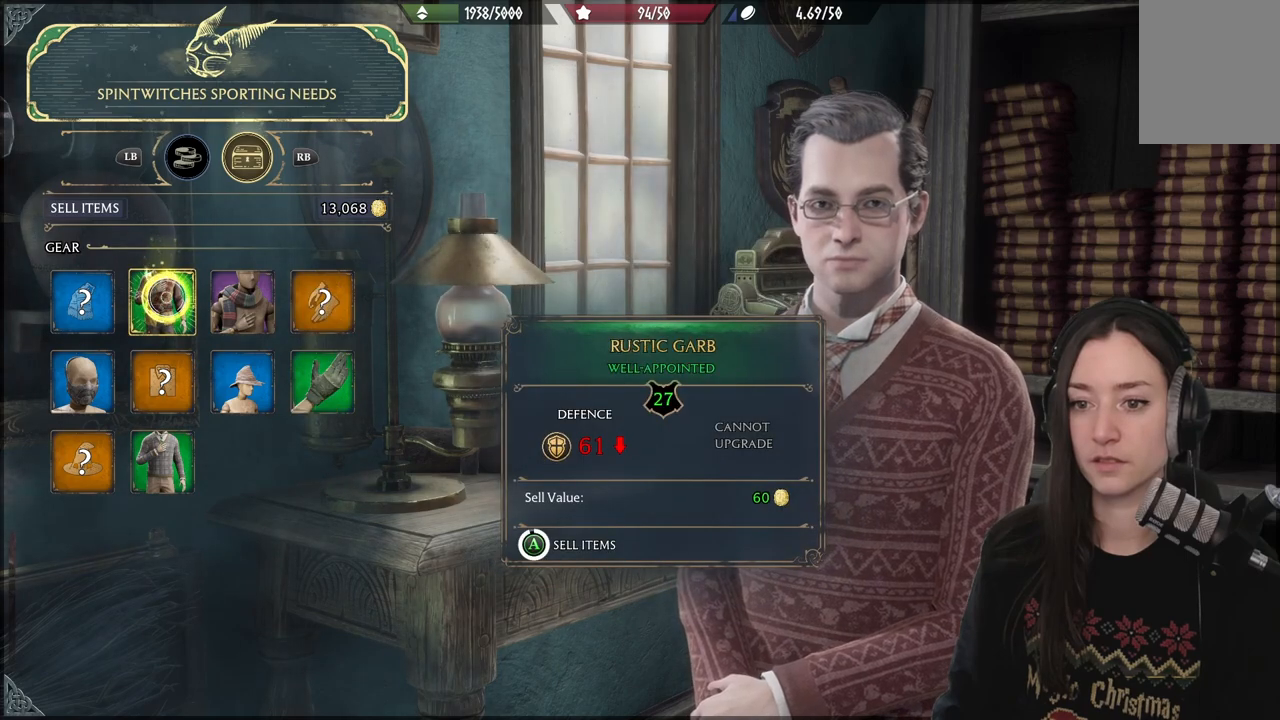
{"buttons": ["A"], "left_stick": "center", "right_stick": "center", "events": []}
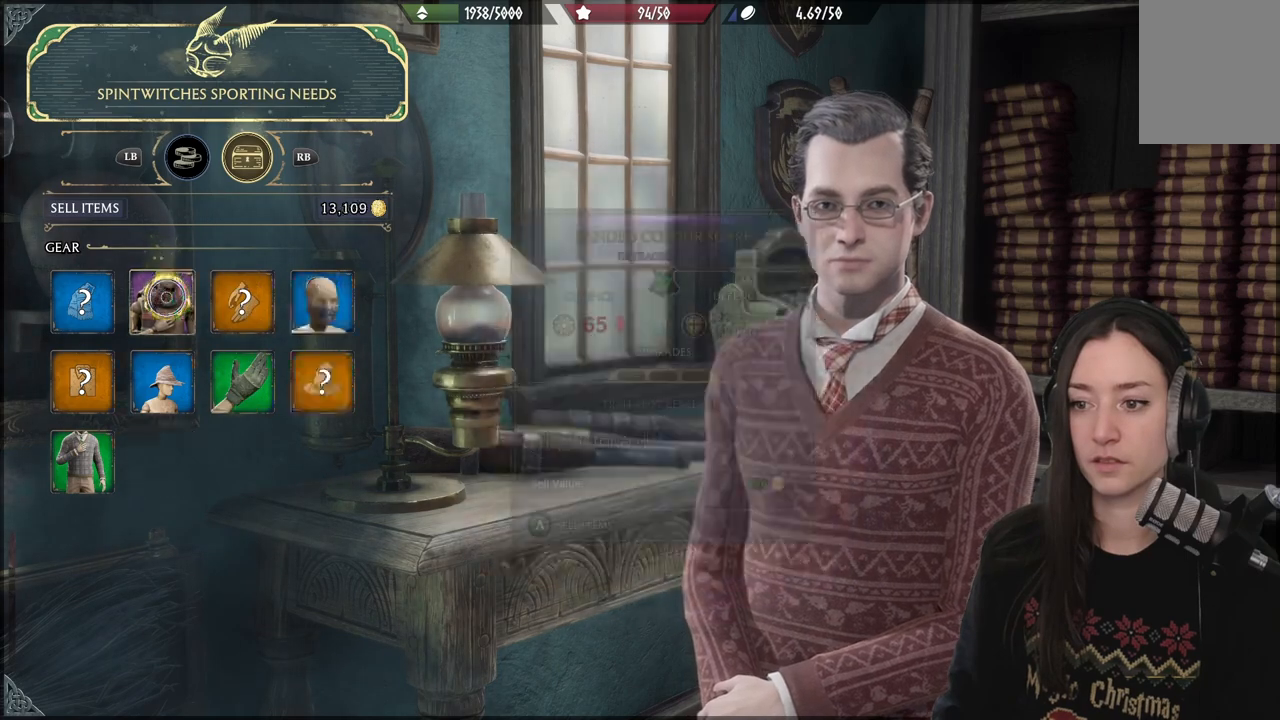
{"buttons": ["A"], "left_stick": "center", "right_stick": "center", "events": [[67, "A", "up"], [200, "A", "down"]]}
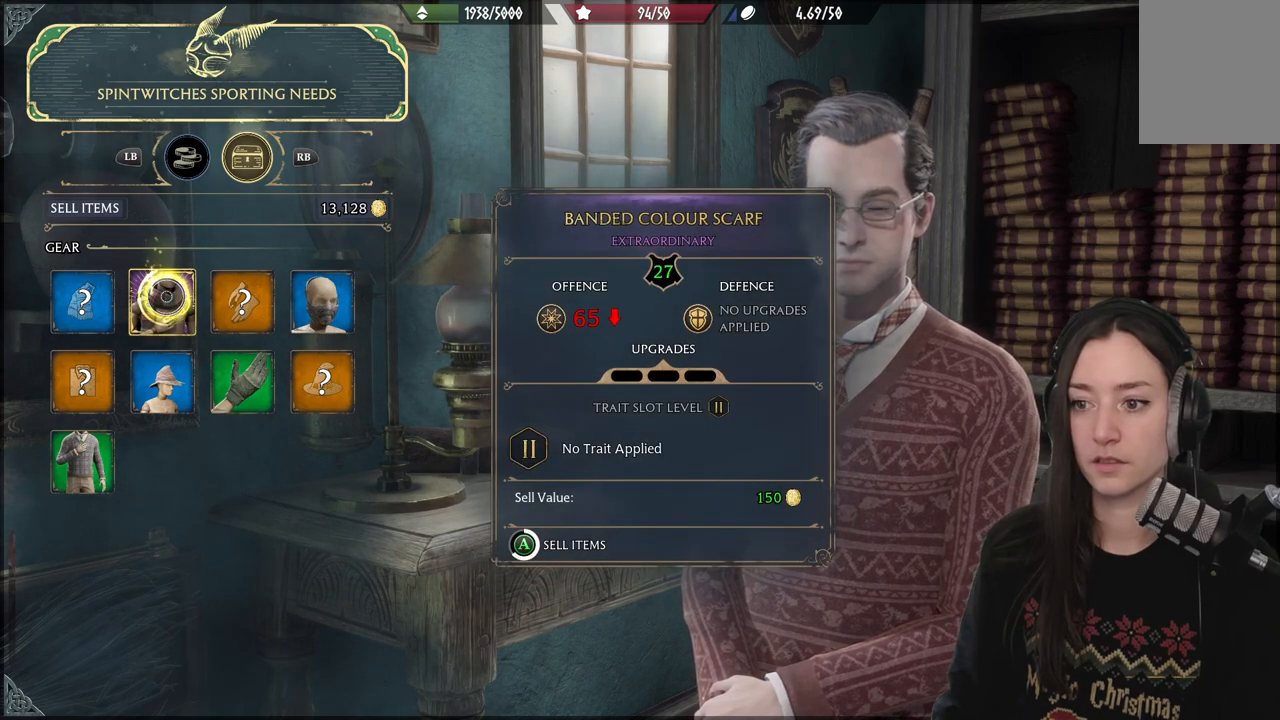
{"buttons": ["A"], "left_stick": "center", "right_stick": "center", "events": []}
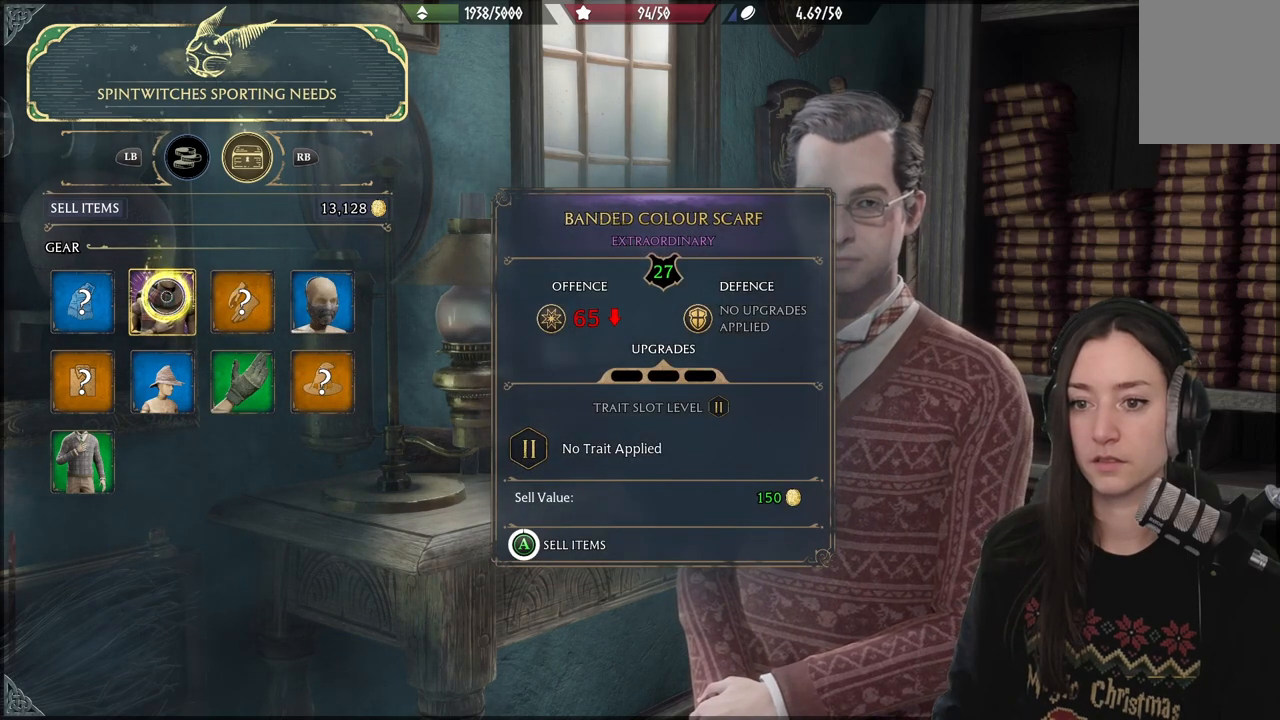
{"buttons": [], "left_stick": "right", "right_stick": "center", "events": [[250, "A", "up"], [267, "left_stick", "right"]]}
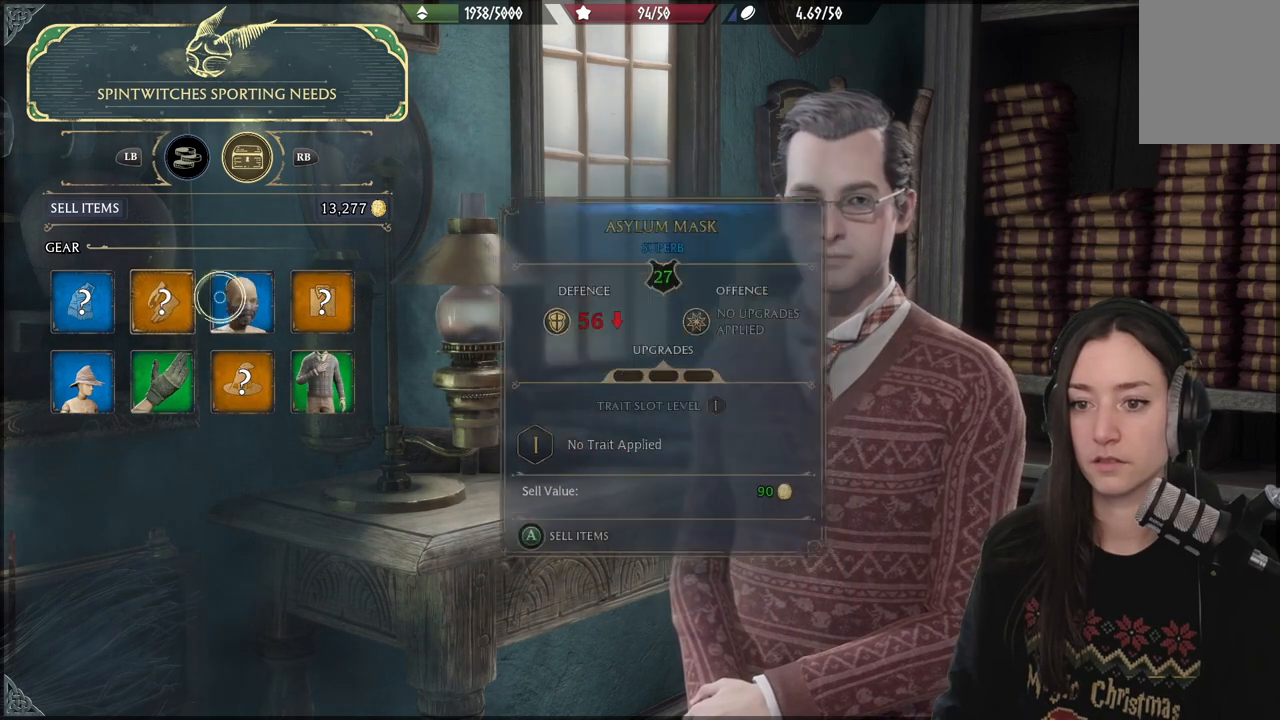
{"buttons": ["A"], "left_stick": "center", "right_stick": "center", "events": [[133, "left_stick", "center"], [150, "A", "down"]]}
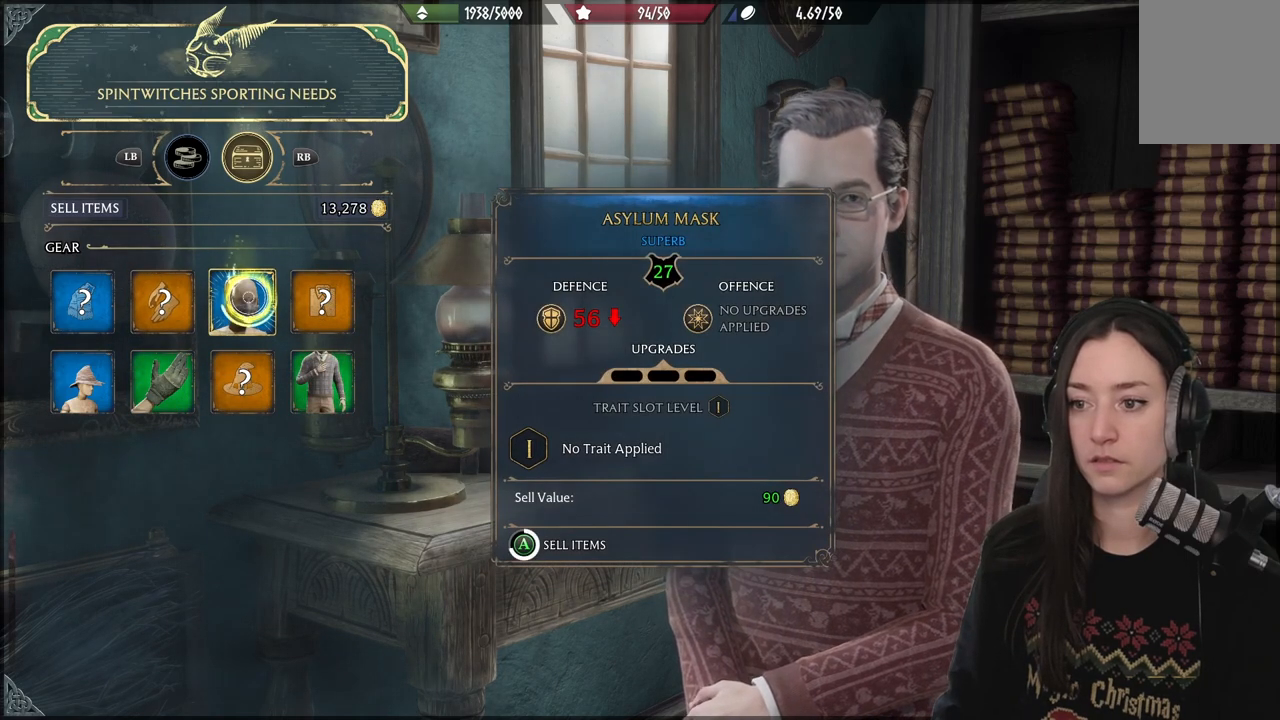
{"buttons": ["A"], "left_stick": "center", "right_stick": "center", "events": []}
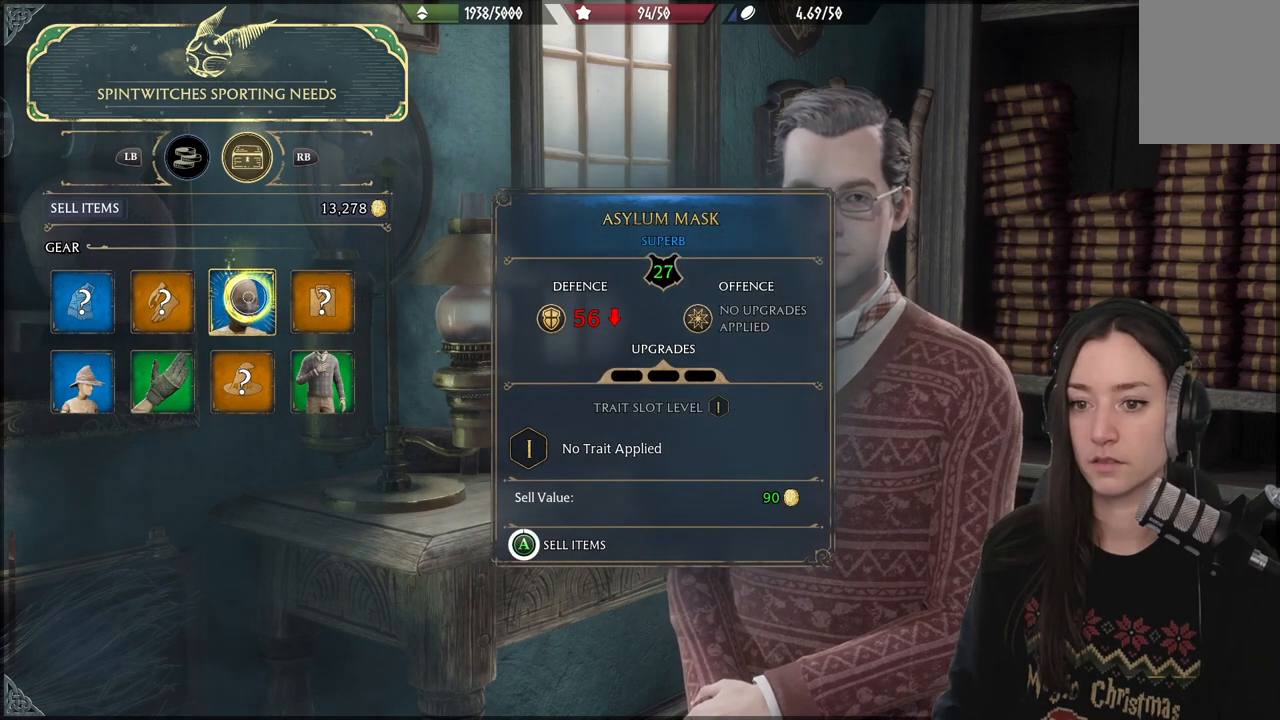
{"buttons": [], "left_stick": "right", "right_stick": "center", "events": [[317, "left_stick", "right"], [367, "A", "up"]]}
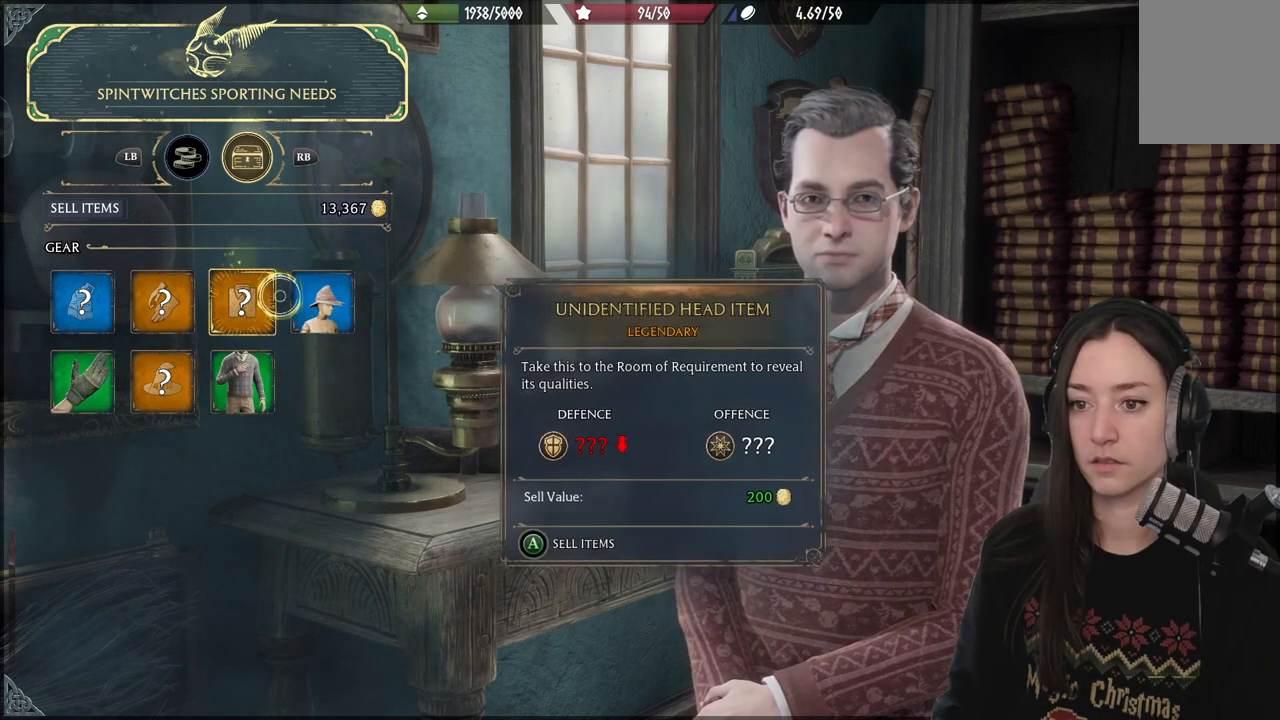
{"buttons": ["A"], "left_stick": "center", "right_stick": "center", "events": [[183, "A", "down"], [183, "left_stick", "center"]]}
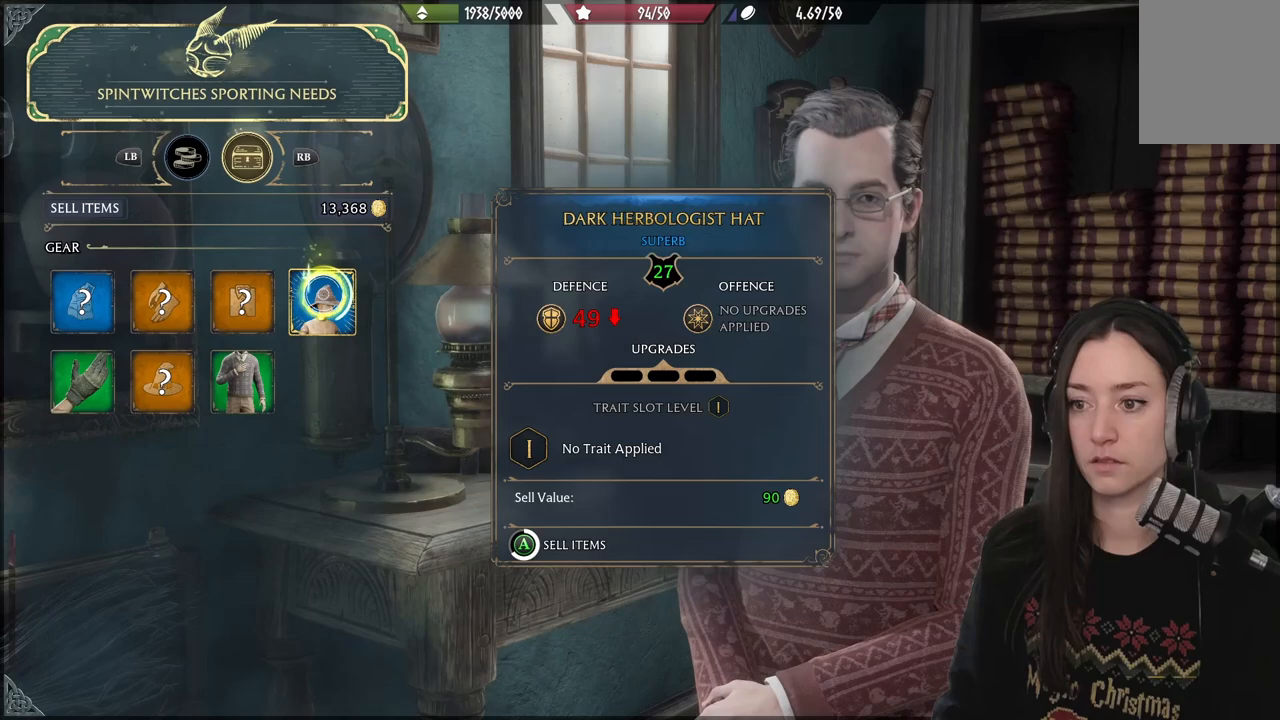
{"buttons": ["A"], "left_stick": "center", "right_stick": "center", "events": []}
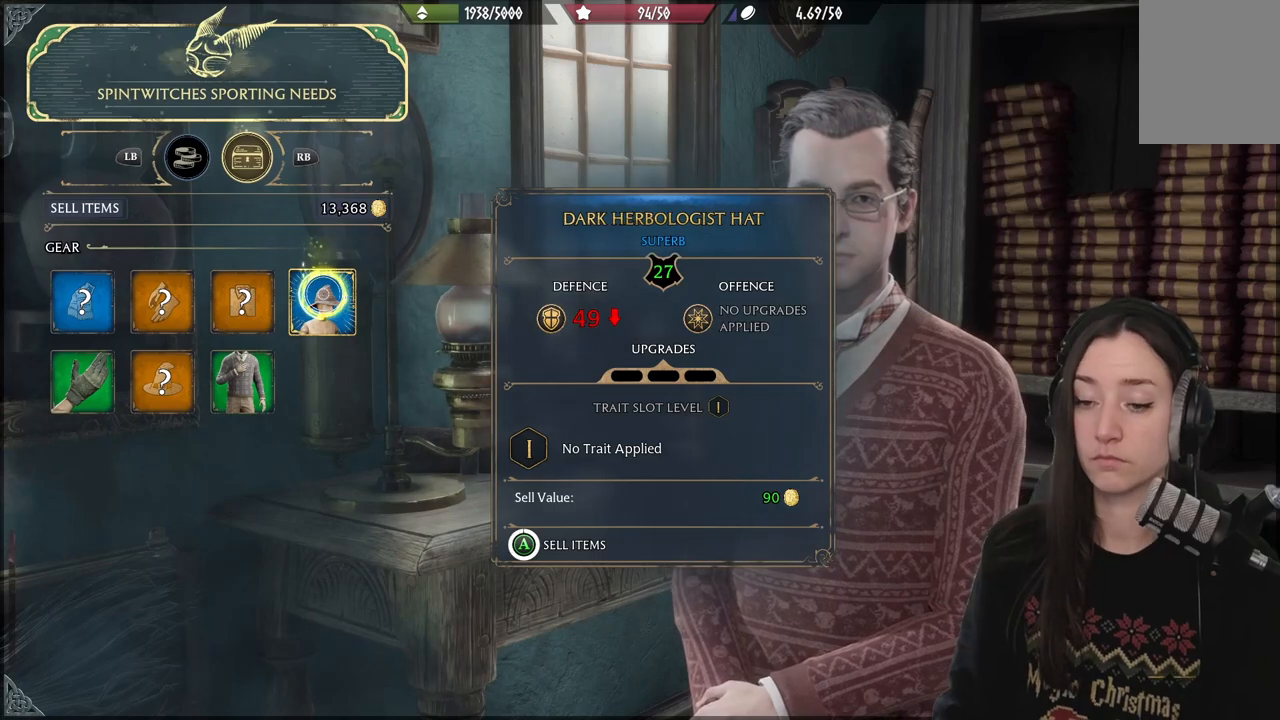
{"buttons": [], "left_stick": "center", "right_stick": "center", "events": [[433, "A", "up"]]}
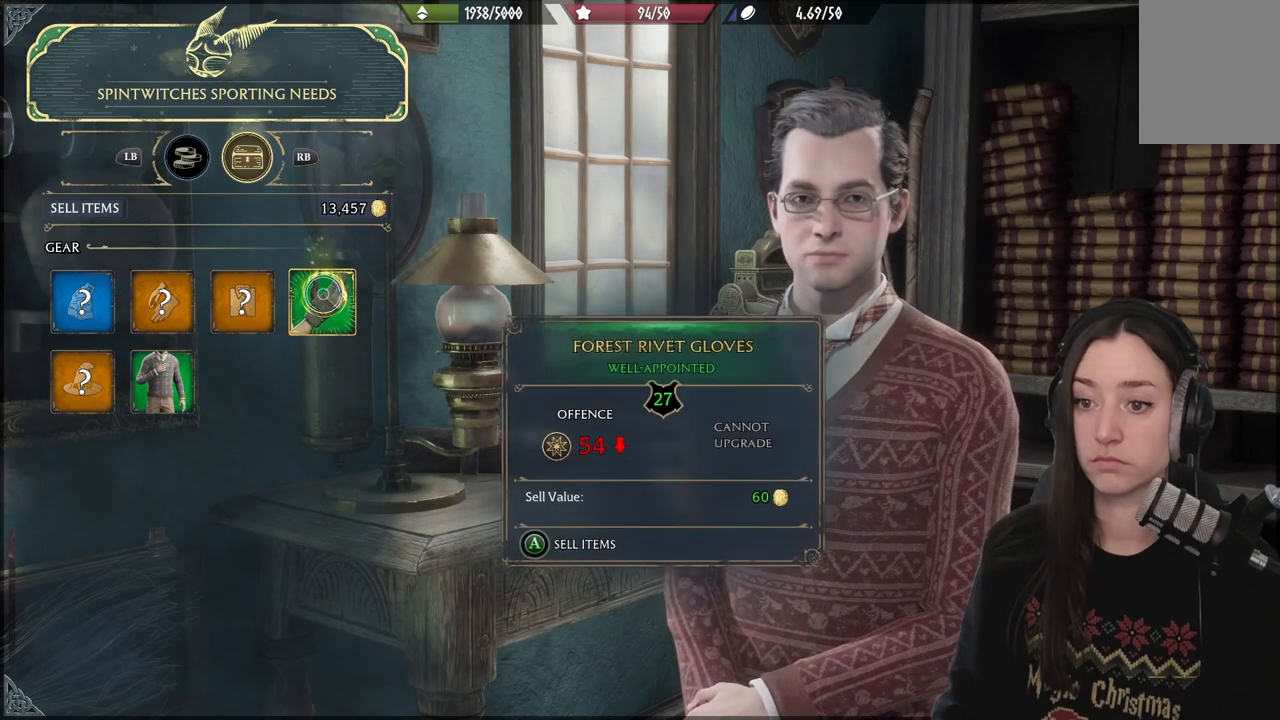
{"buttons": ["A"], "left_stick": "center", "right_stick": "center", "events": [[167, "A", "down"]]}
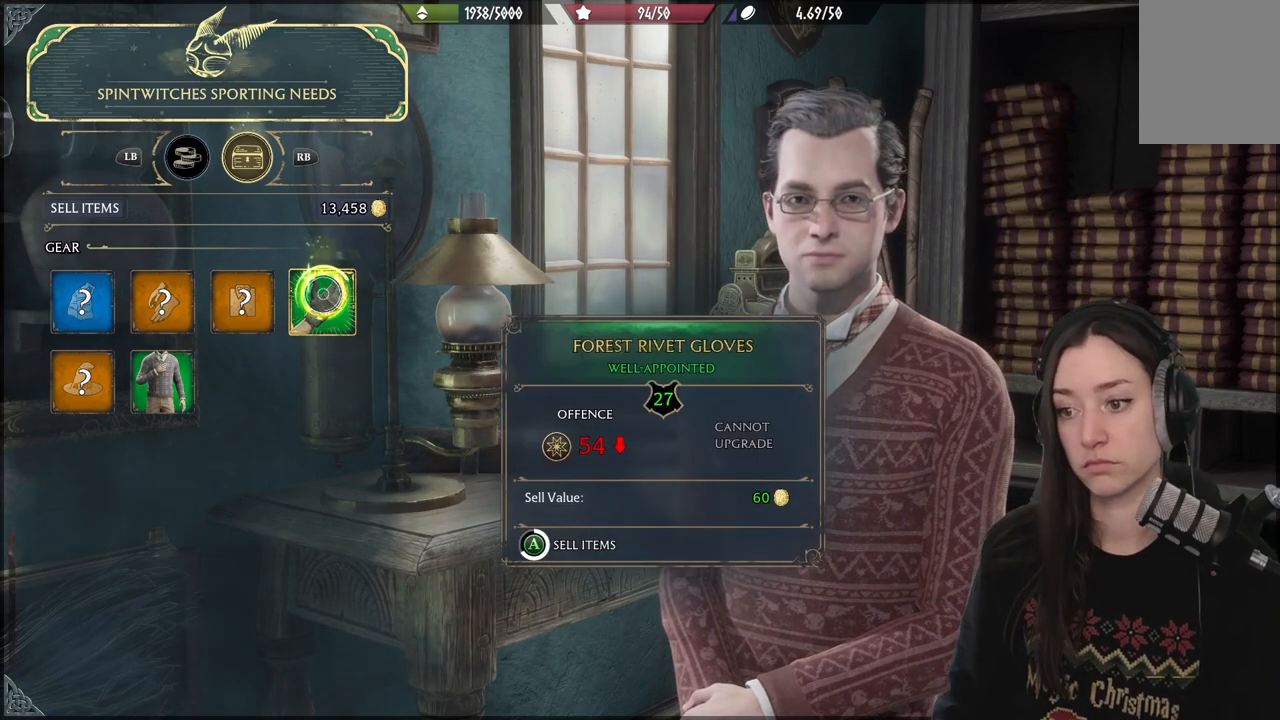
{"buttons": ["A"], "left_stick": "center", "right_stick": "center", "events": []}
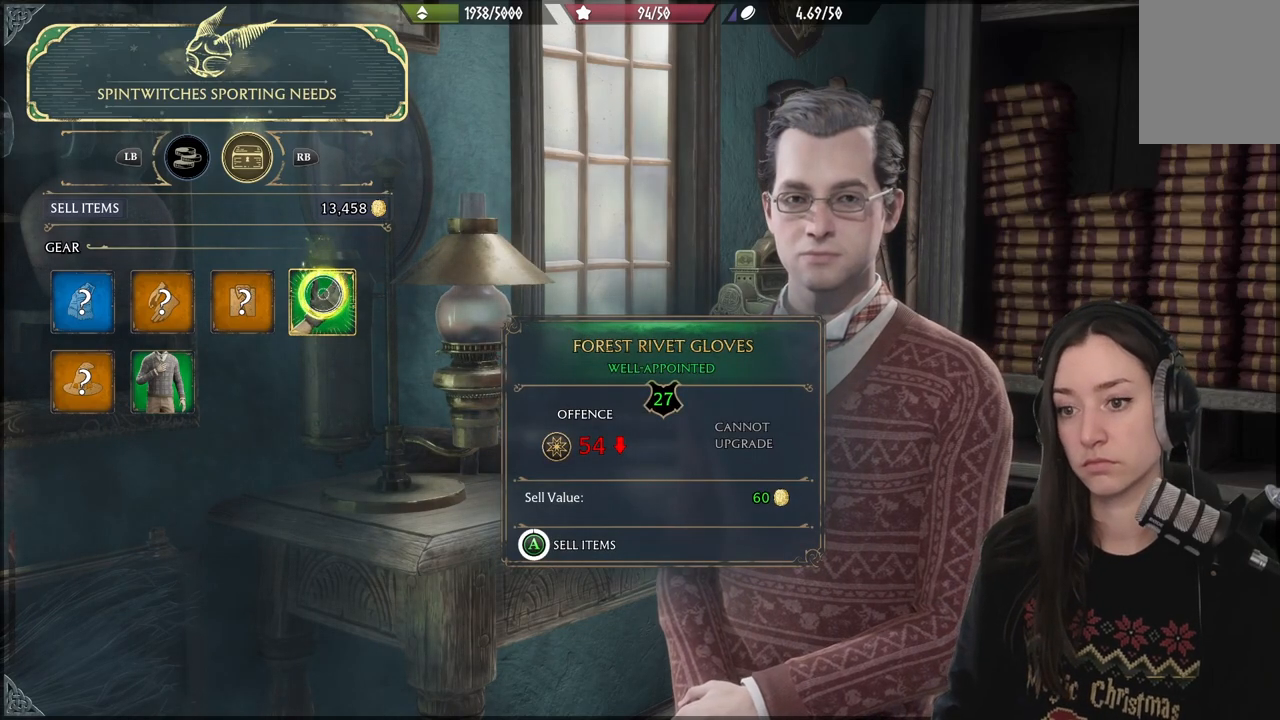
{"buttons": [], "left_stick": "center", "right_stick": "center", "events": [[367, "A", "up"]]}
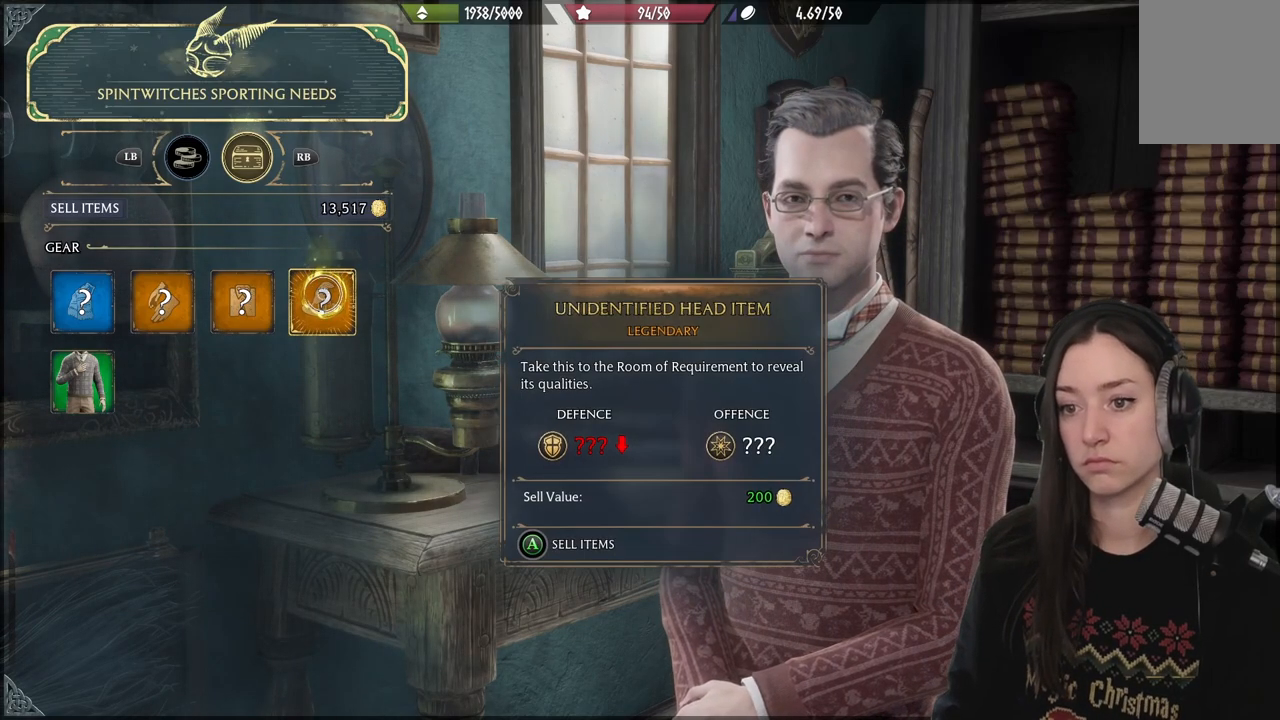
{"buttons": [], "left_stick": "down-left", "right_stick": "center", "events": [[250, "left_stick", "down"], [467, "left_stick", "down-left"]]}
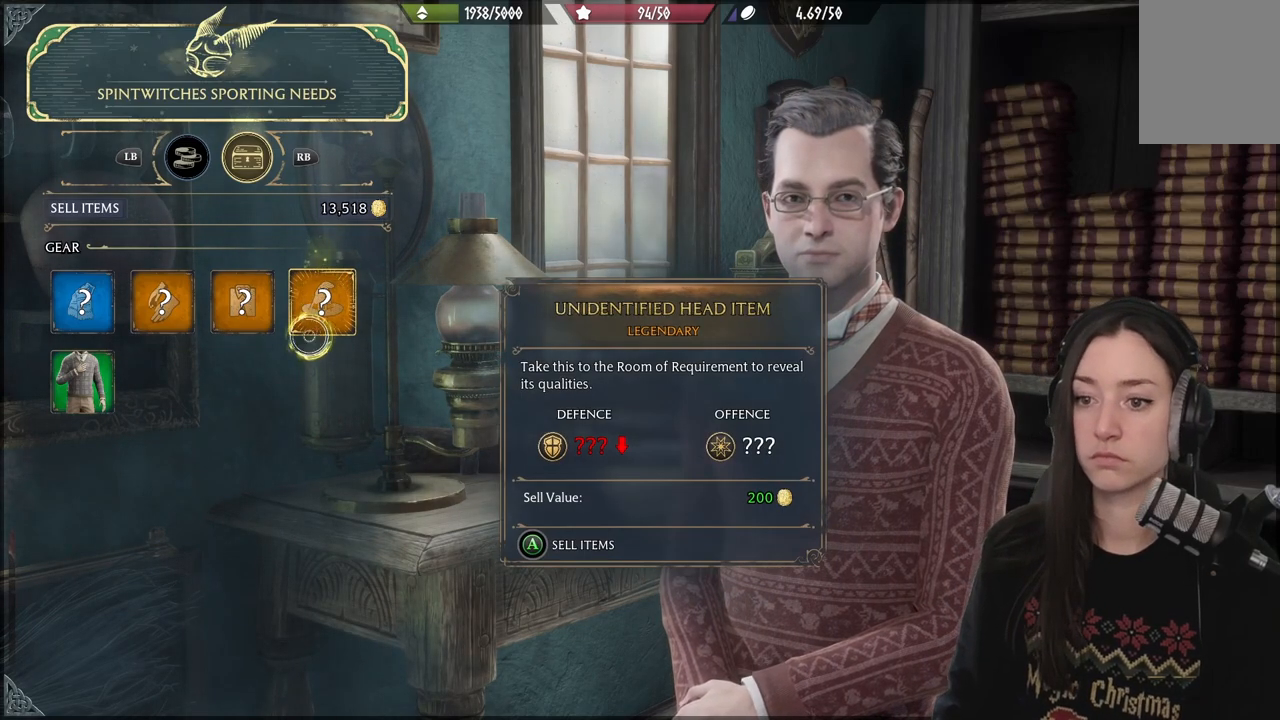
{"buttons": [], "left_stick": "left", "right_stick": "center", "events": [[100, "left_stick", "left"]]}
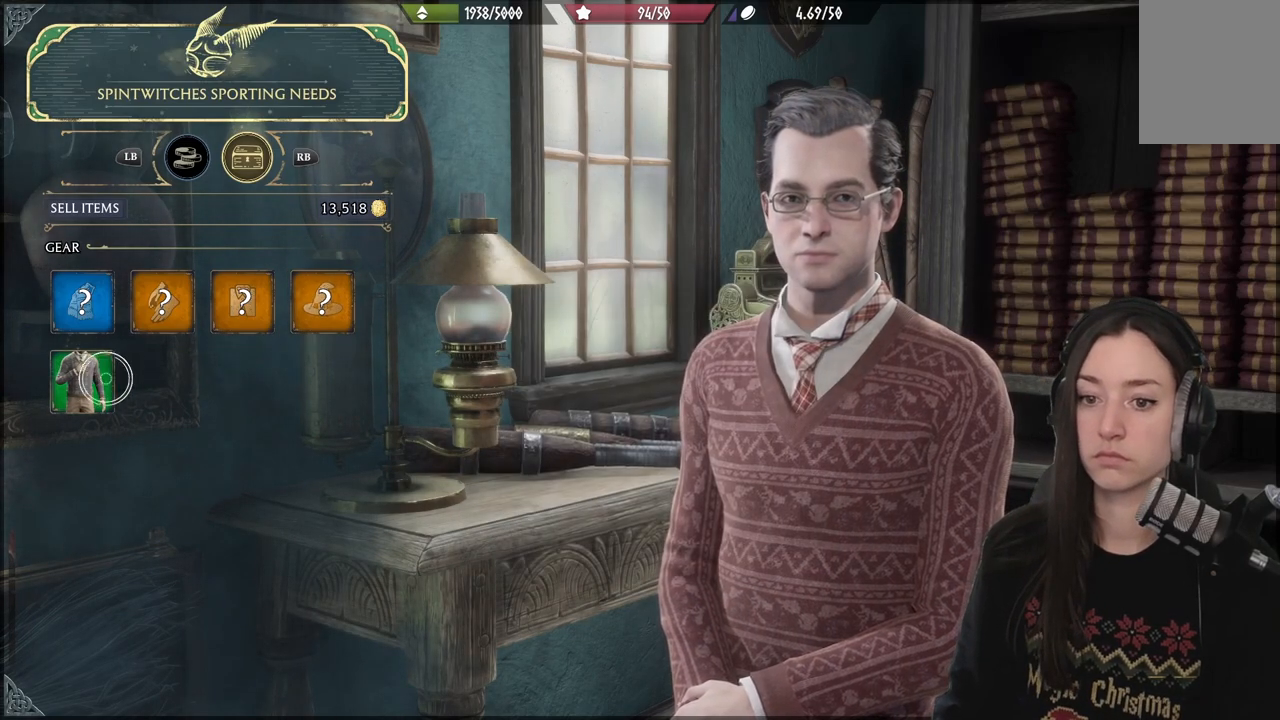
{"buttons": ["A"], "left_stick": "center", "right_stick": "center", "events": [[117, "left_stick", "center"], [150, "A", "down"]]}
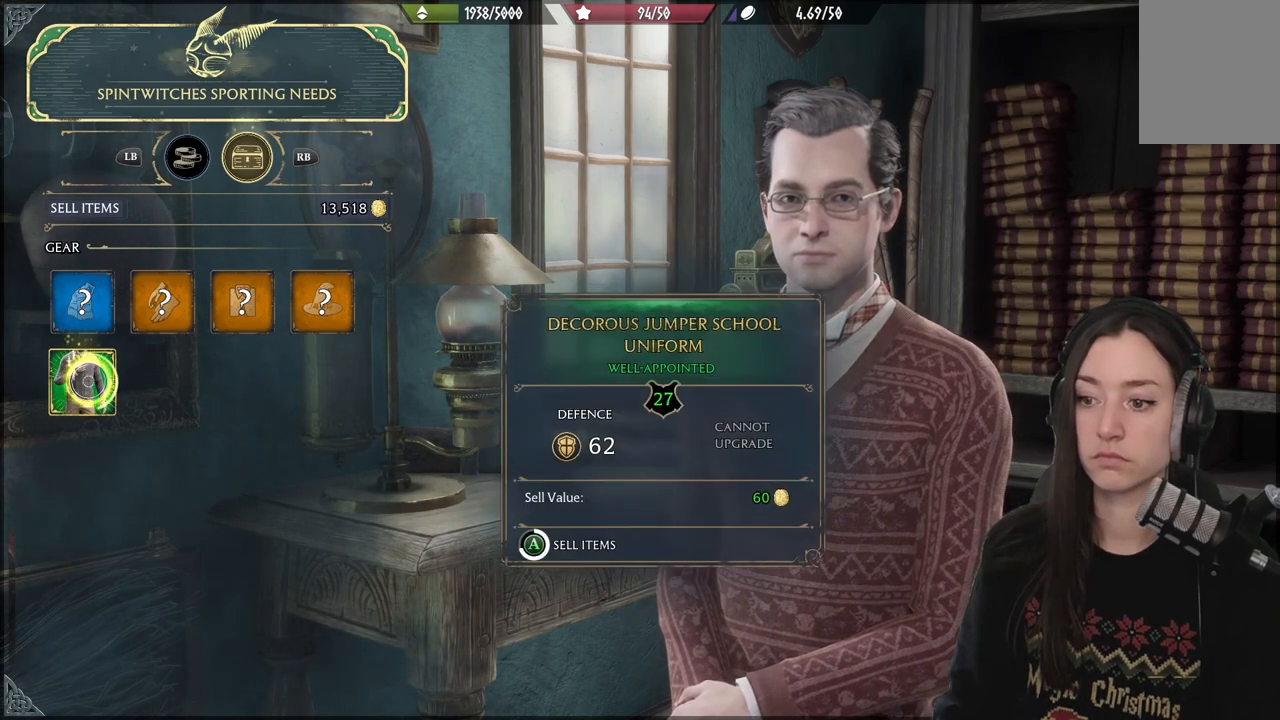
{"buttons": ["A"], "left_stick": "center", "right_stick": "center", "events": []}
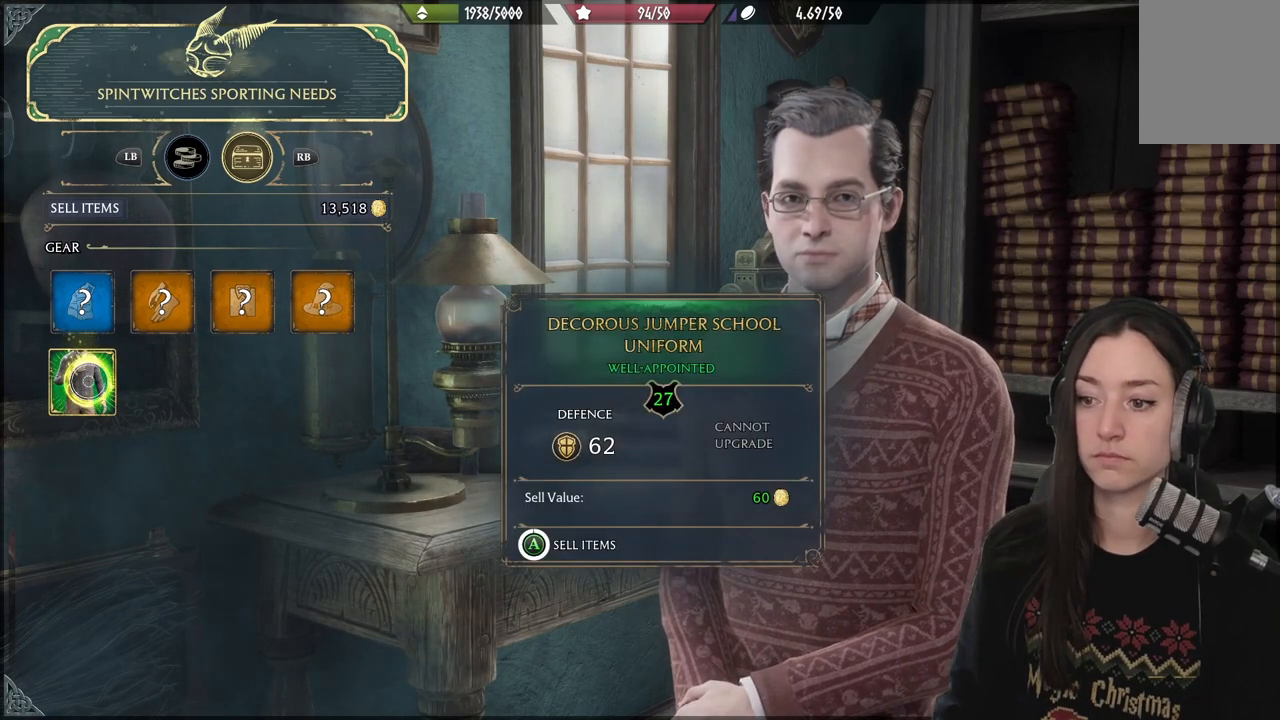
{"buttons": [], "left_stick": "center", "right_stick": "center", "events": [[333, "A", "up"]]}
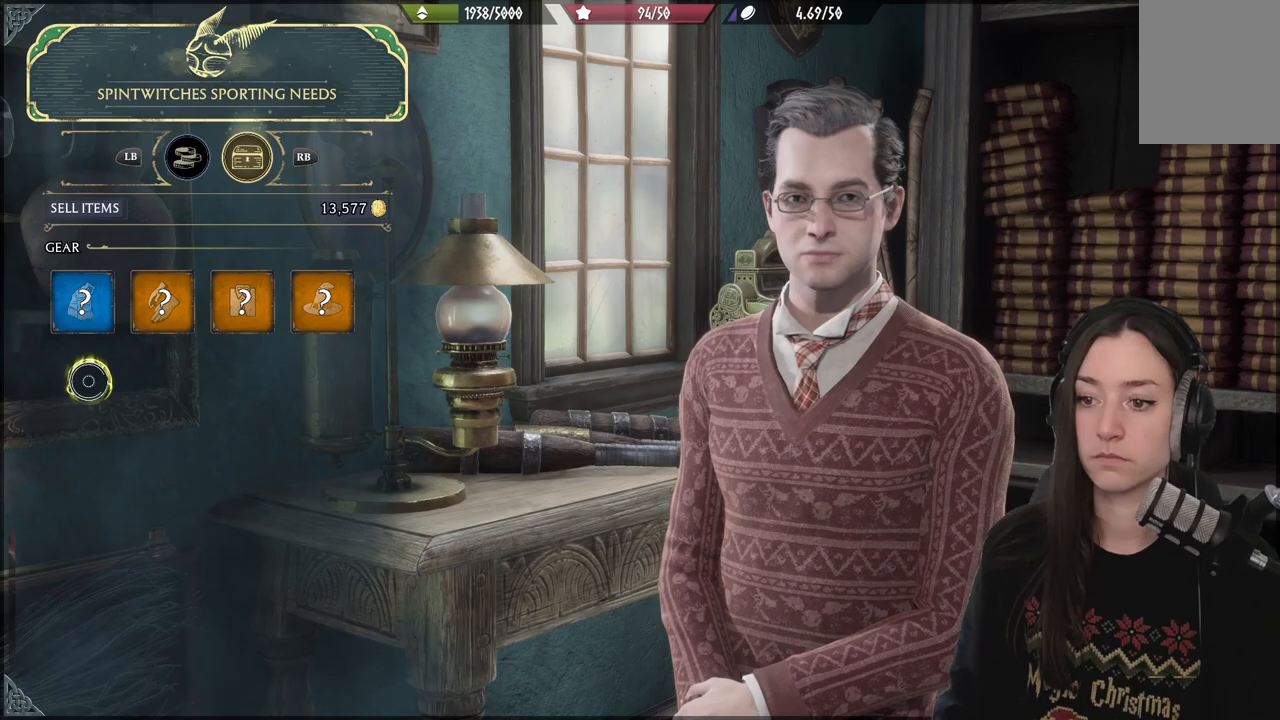
{"buttons": [], "left_stick": "center", "right_stick": "center", "events": [[33, "left_stick", "right"], [350, "left_stick", "center"], [367, "B", "down"], [500, "B", "up"]]}
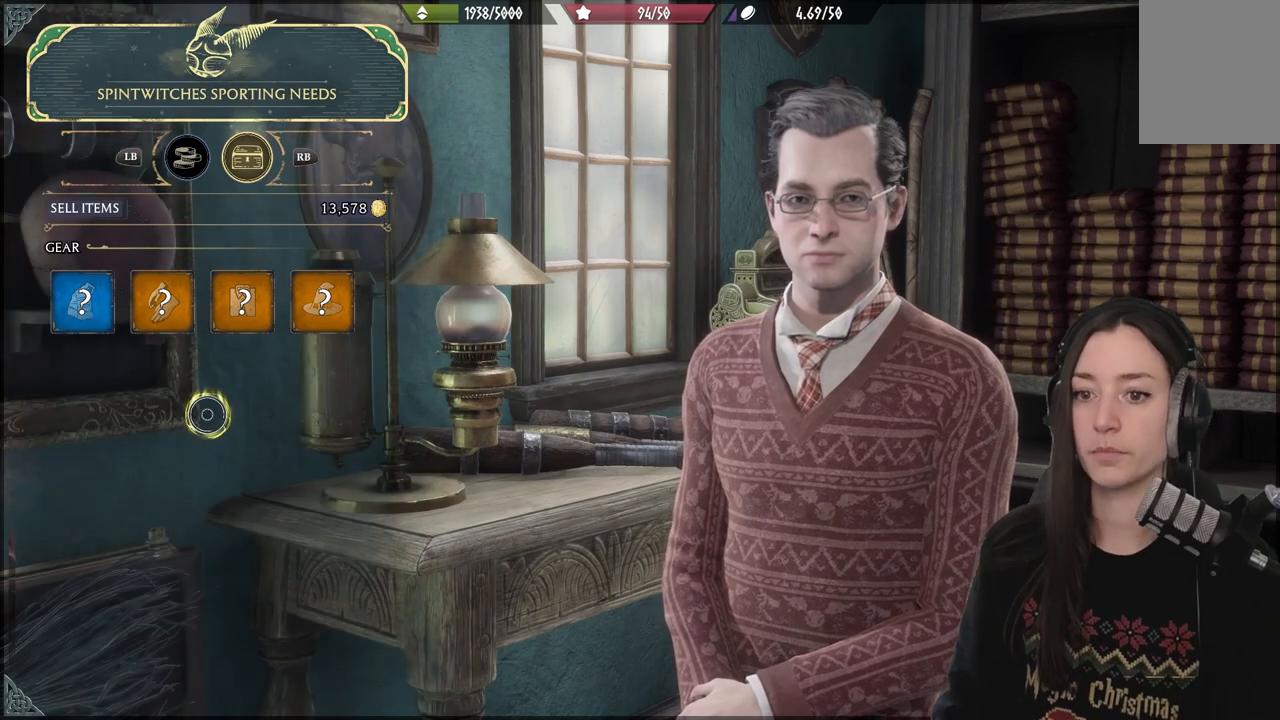
{"buttons": [], "left_stick": "center", "right_stick": "center", "events": []}
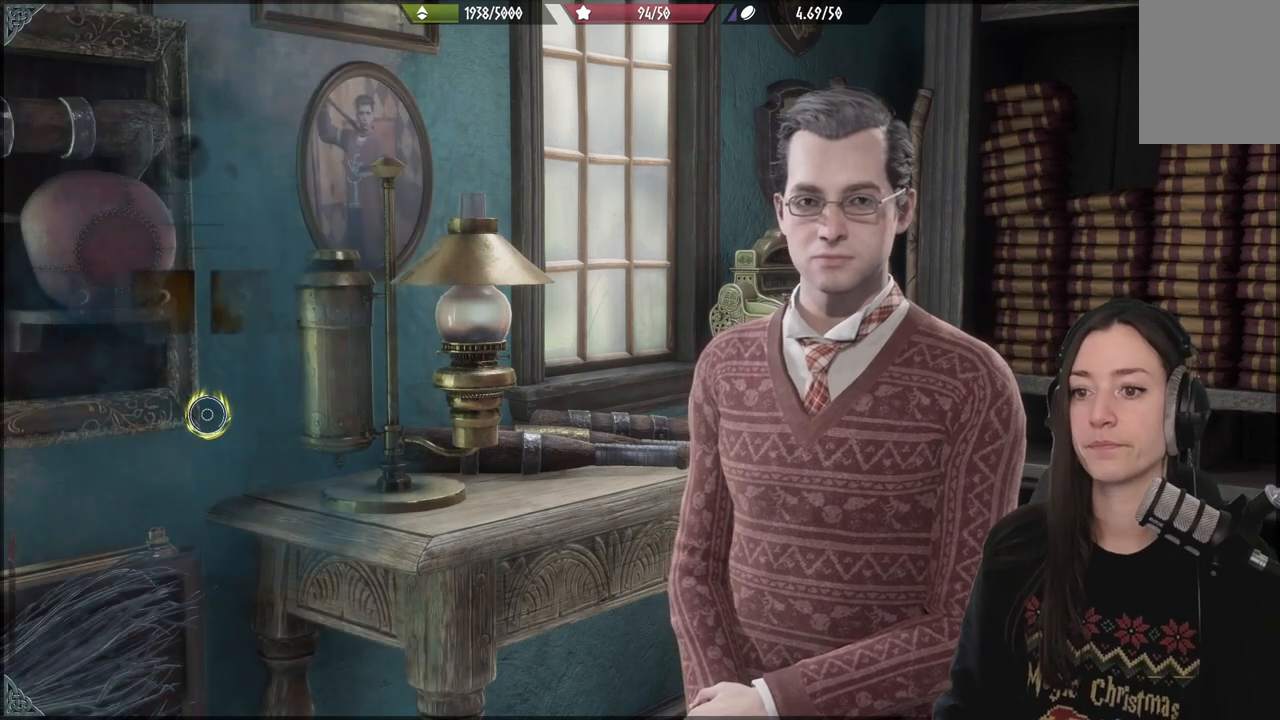
{"buttons": [], "left_stick": "right", "right_stick": "center", "events": [[450, "left_stick", "right"]]}
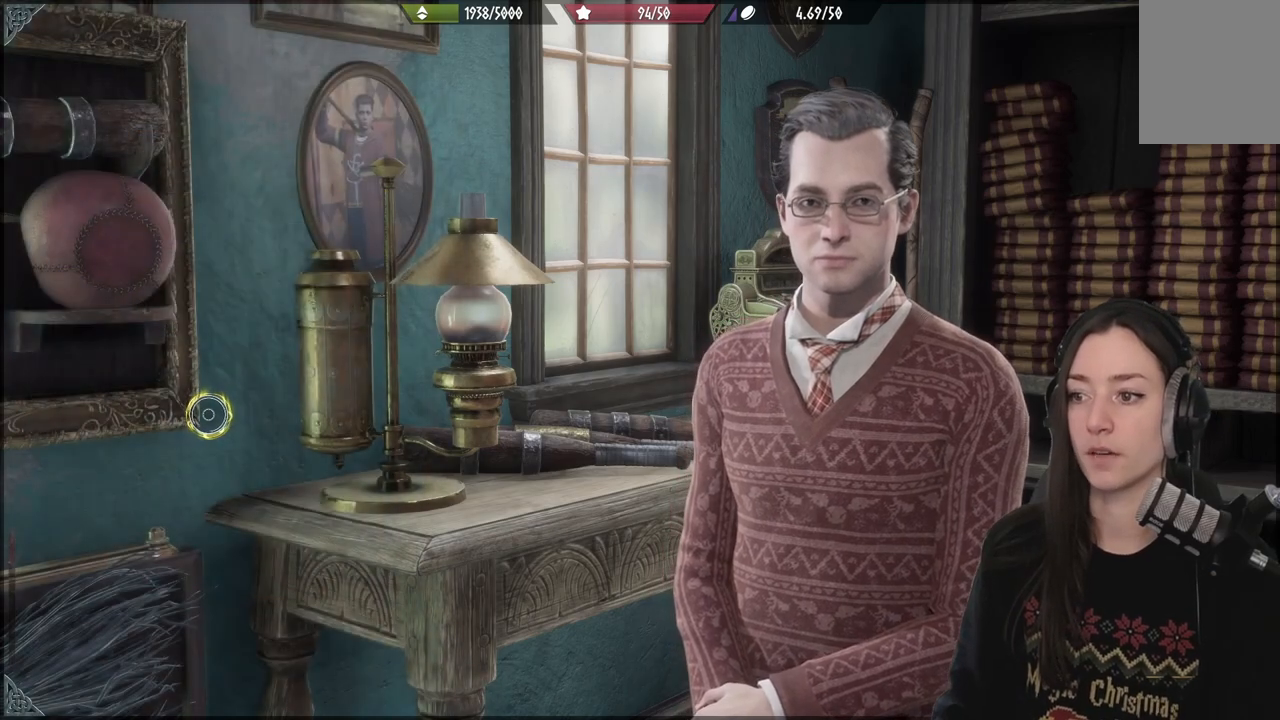
{"buttons": ["B"], "left_stick": "center", "right_stick": "center", "events": [[217, "left_stick", "center"], [383, "B", "down"]]}